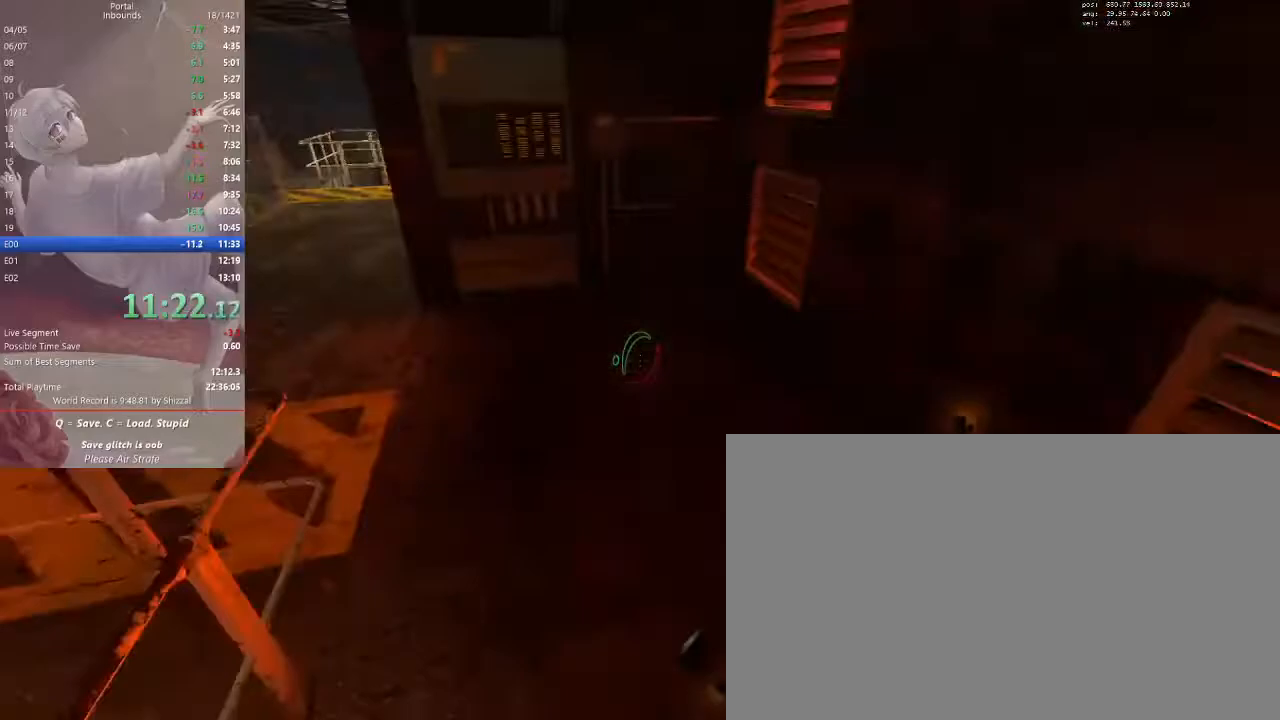
Gameplay with keyboard and mouse; each line is a JSON object with the keys and mouse buttons held at the frame after it. "events" lists presses ("down") and releases ("up") of "1", "2", "3", "4", "5", "a", "alt", "c", "ctrl", "d", "e", "f", "q", "r", "s", "shift", "space", "tab", "v", "w", "x", "z", "mouse_left", "mouse_middle", "mouse_right", "mouse_mb5", "mouse_wheel_up" and "mouse_wheel_down" between this image and that frame as [ms after this image, input, new state], when the widget could be followed in between. "mouse_left", "mouse_middle", "mouse_right", "mouse_mb5", "mouse_wheel_up", "mouse_wheel_down" = the "left", "middle", "right", "mb5", "wheel_up", "wheel_down" buttons of the "mouse" list. No other keys are recorded. Mouse movement is not recorded.
{"keys": ["a", "w"], "mouse": [], "events": [[200, "w", "down"], [333, "mouse_mb5", "down"], [367, "mouse_mb5", "up"]]}
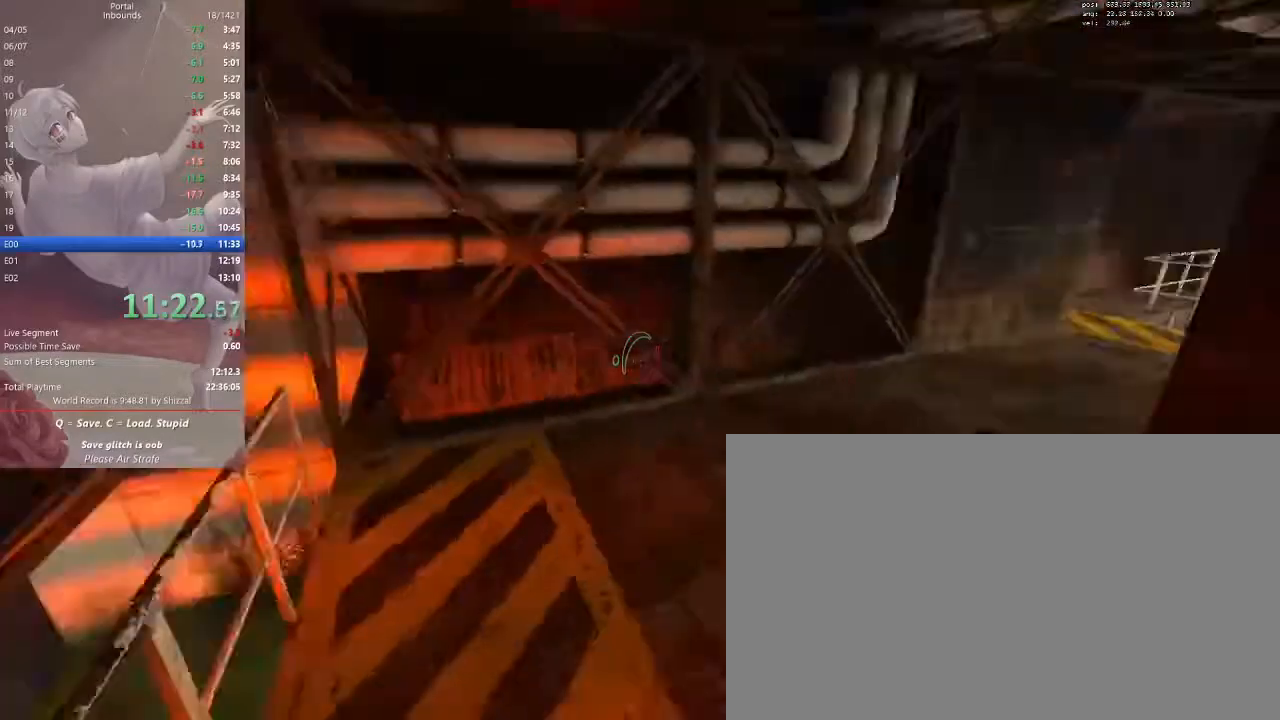
{"keys": ["ctrl", "d"], "mouse": [], "events": [[33, "a", "up"], [67, "d", "down"], [67, "space", "down"], [100, "ctrl", "down"], [100, "w", "up"], [267, "space", "up"]]}
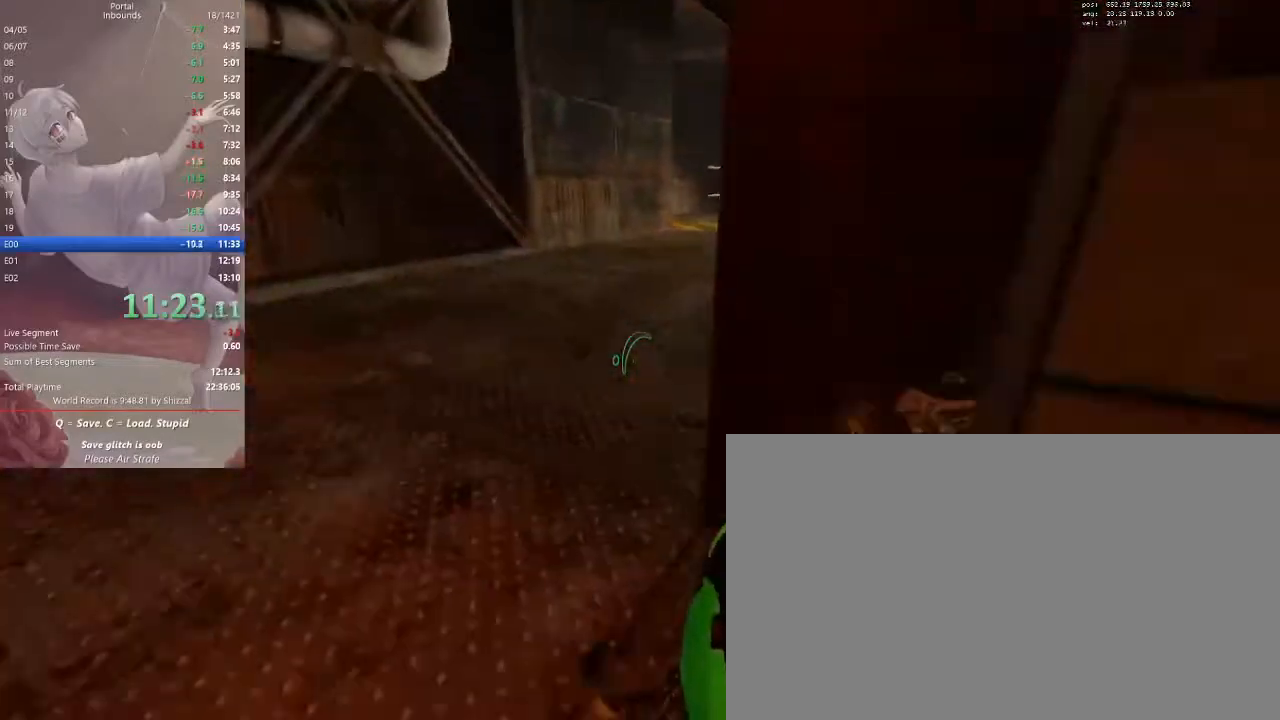
{"keys": ["ctrl", "d", "space"], "mouse": [], "events": [[133, "ctrl", "up"], [133, "d", "up"], [133, "w", "down"], [400, "space", "down"], [467, "ctrl", "down"], [467, "d", "down"], [467, "w", "up"]]}
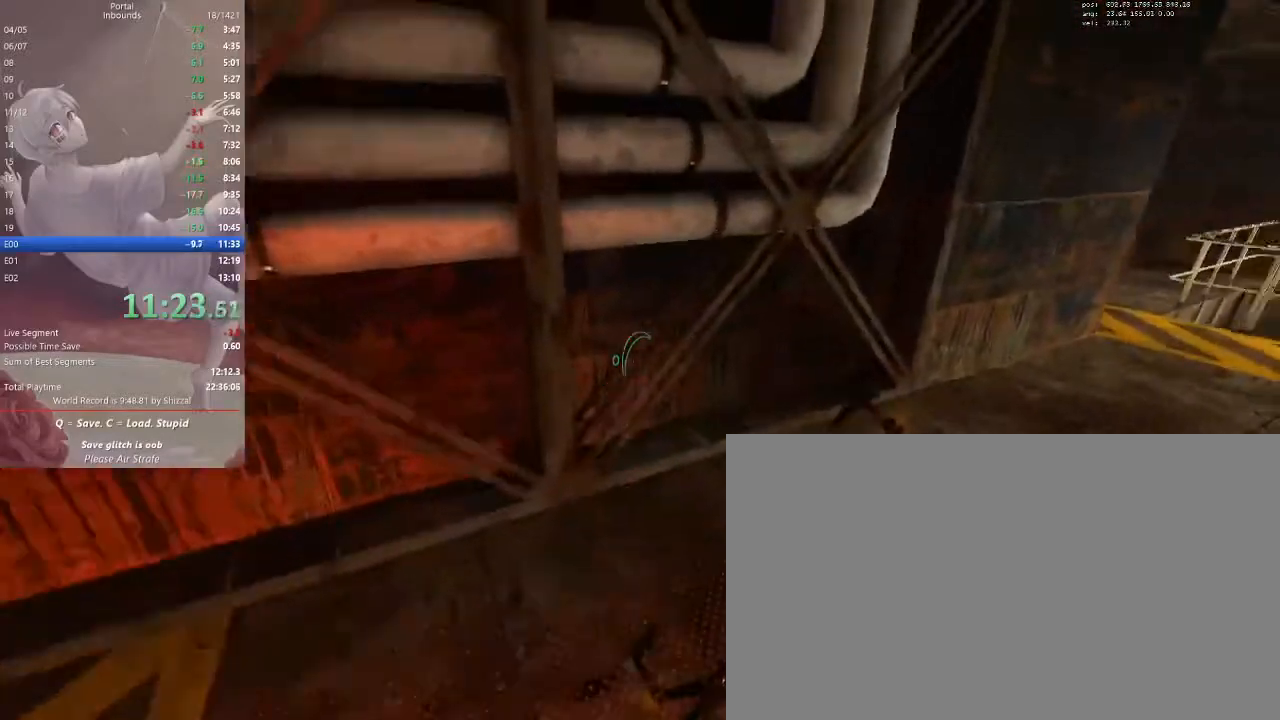
{"keys": ["ctrl", "d", "tab"], "mouse": [], "events": [[100, "space", "up"], [467, "tab", "down"]]}
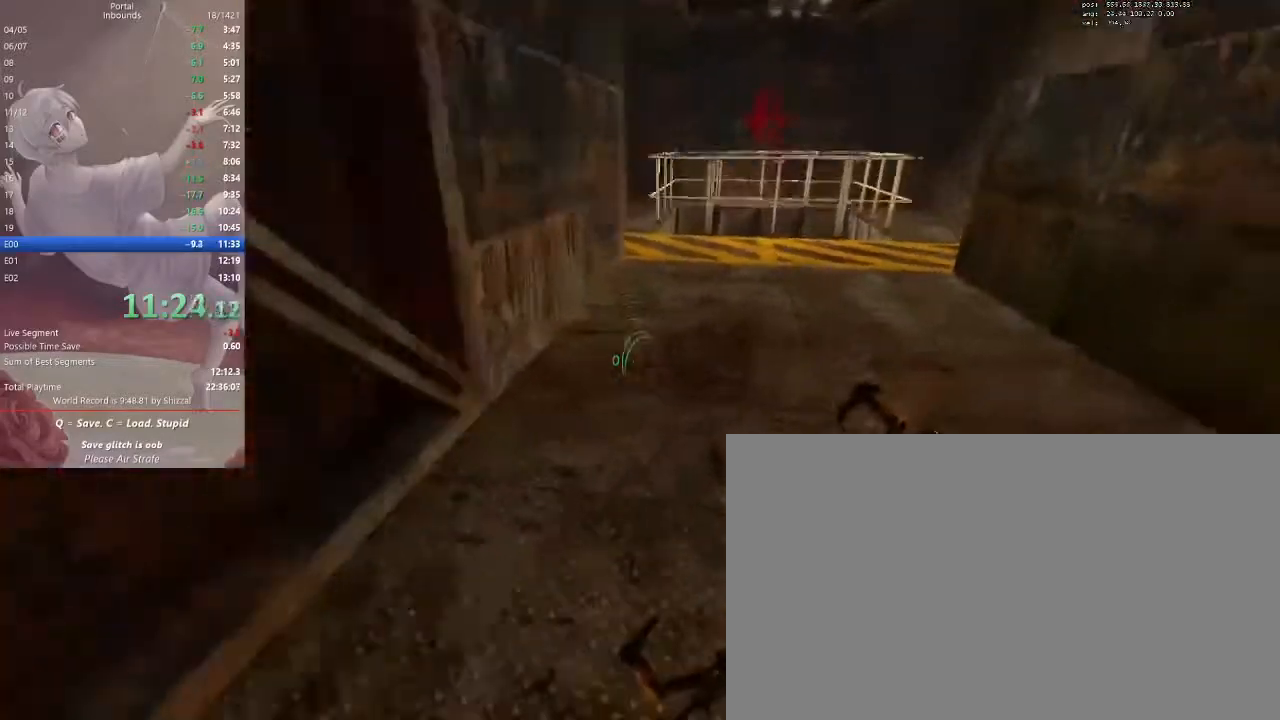
{"keys": ["w"], "mouse": [], "events": [[67, "mouse_mb5", "down"], [200, "w", "down"], [267, "mouse_mb5", "up"], [267, "tab", "up"], [300, "ctrl", "up"], [300, "d", "up"]]}